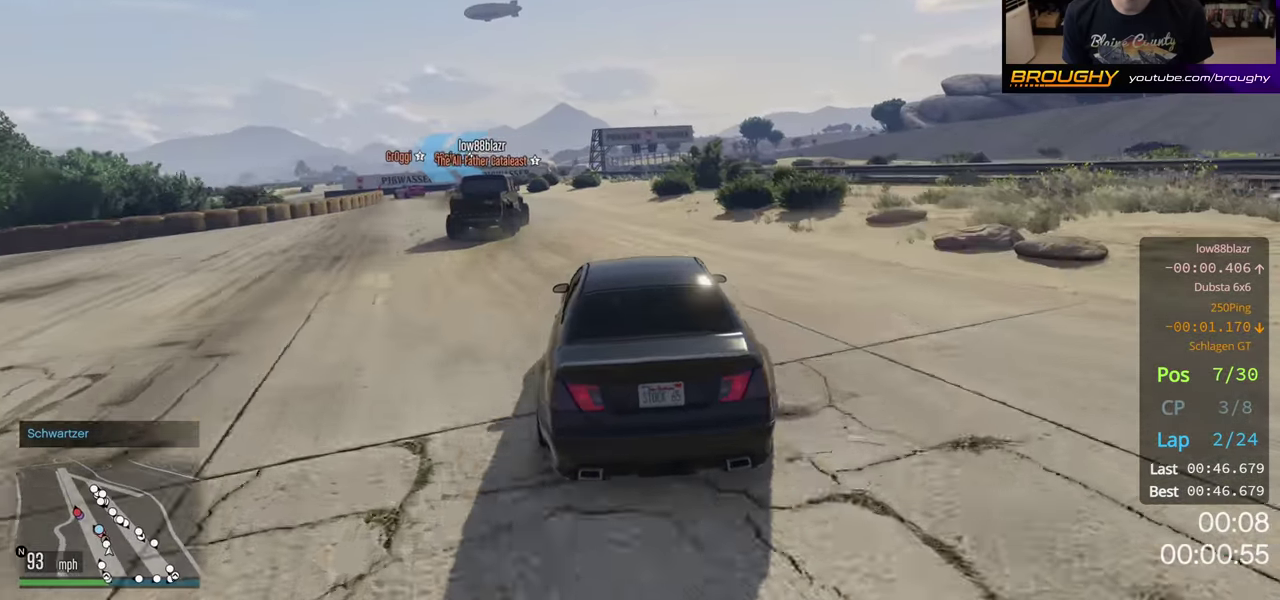
Gameplay with a controller (Xbox layout); each line is a JSON object with the inputs held at the frame after it (dt_ms = milliseconds from this image to that frame). "button_events" lists button changes between this image and that frame as [ms after this image, input, new state], when the widget could be followed in between (sticks are given only as held states).
{"dt_ms": 200, "buttons": ["L2"], "left_stick": "left", "right_stick": "center", "button_events": [[83, "L2", "up"], [200, "L2", "down"]]}
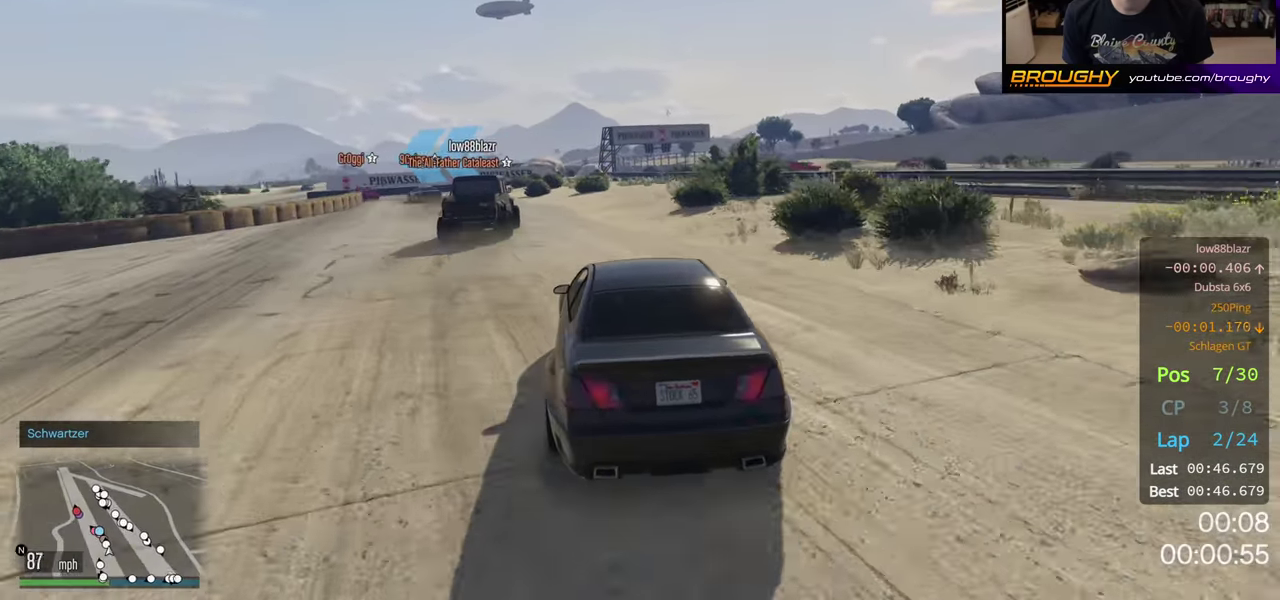
{"dt_ms": 600, "buttons": ["R2"], "left_stick": "left", "right_stick": "center", "button_events": [[133, "L2", "up"], [550, "R2", "down"]]}
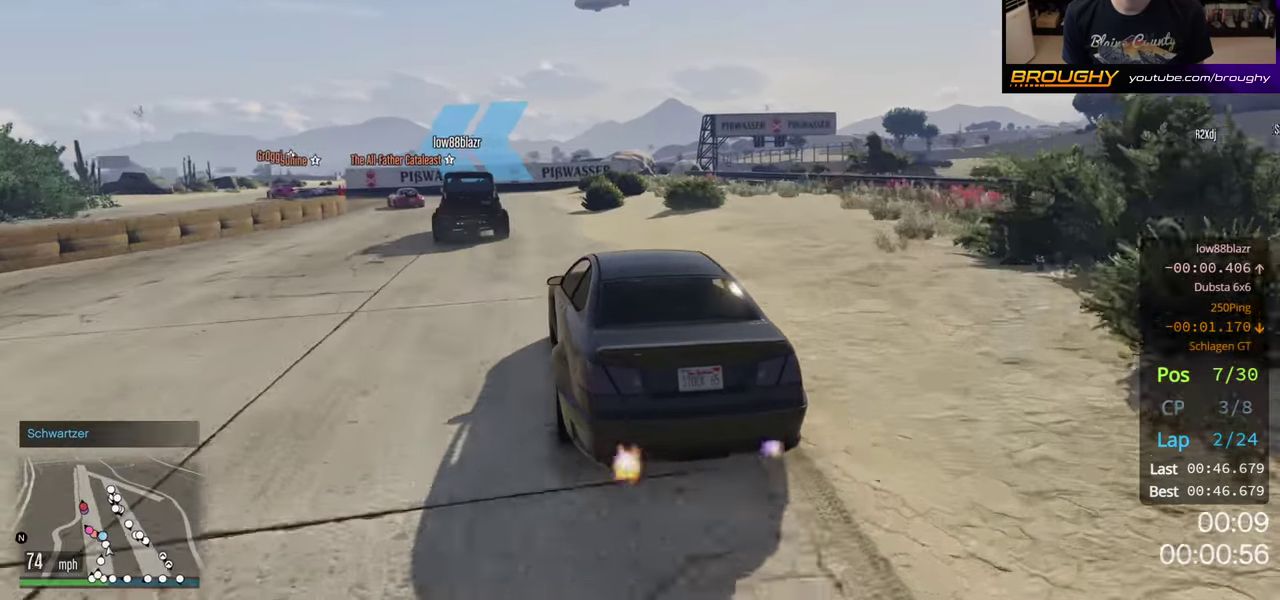
{"dt_ms": 400, "buttons": ["R2"], "left_stick": "up-left", "right_stick": "center", "button_events": []}
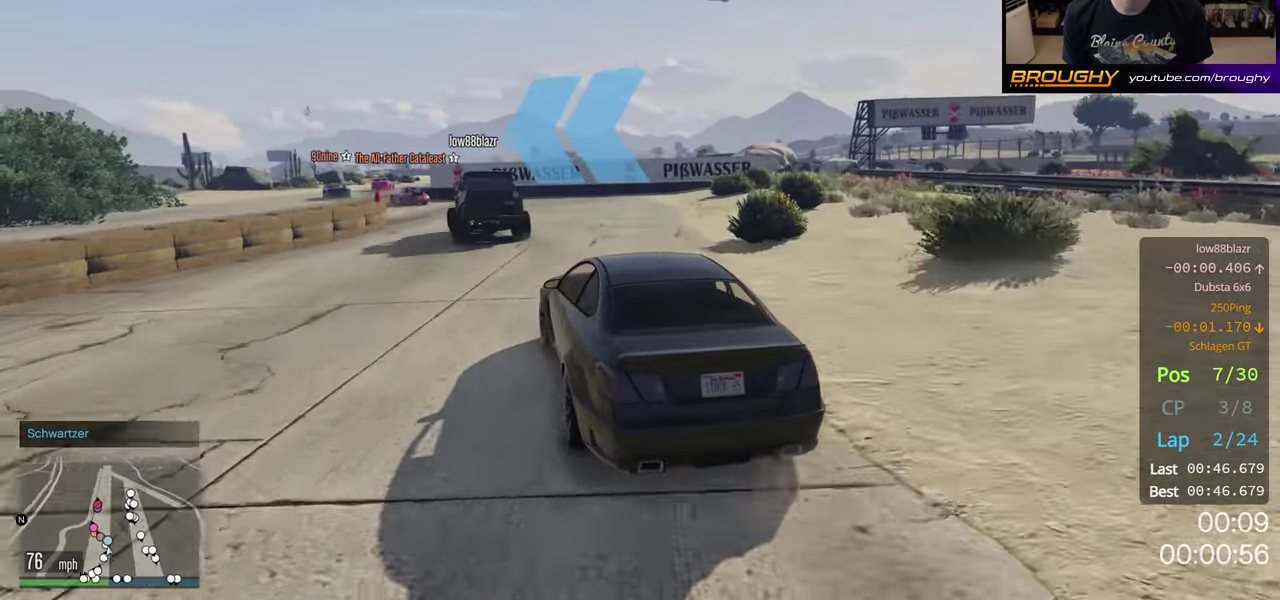
{"dt_ms": 400, "buttons": ["R2"], "left_stick": "left", "right_stick": "center", "button_events": []}
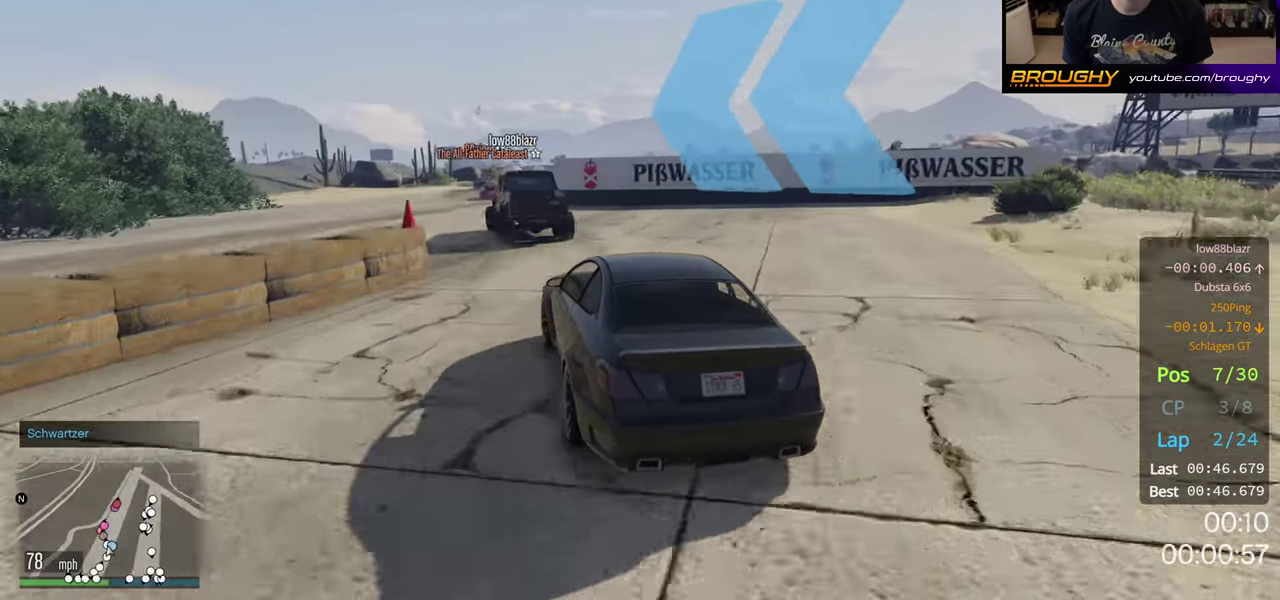
{"dt_ms": 200, "buttons": ["R2"], "left_stick": "left", "right_stick": "center", "button_events": []}
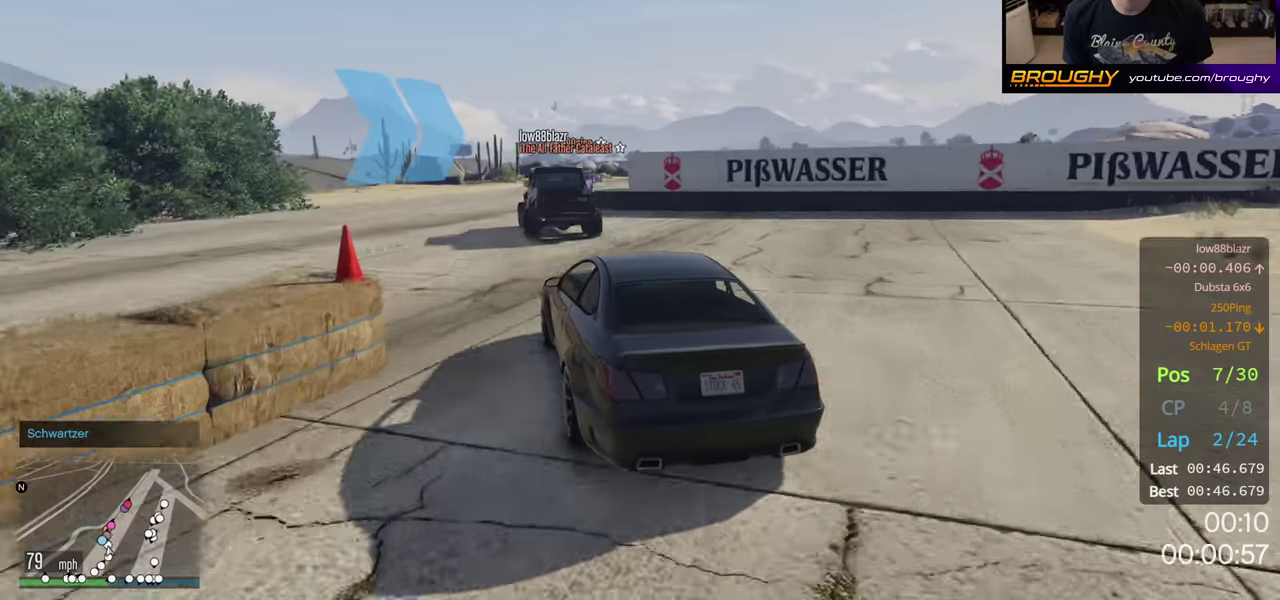
{"dt_ms": 400, "buttons": ["R2"], "left_stick": "center", "right_stick": "center", "button_events": []}
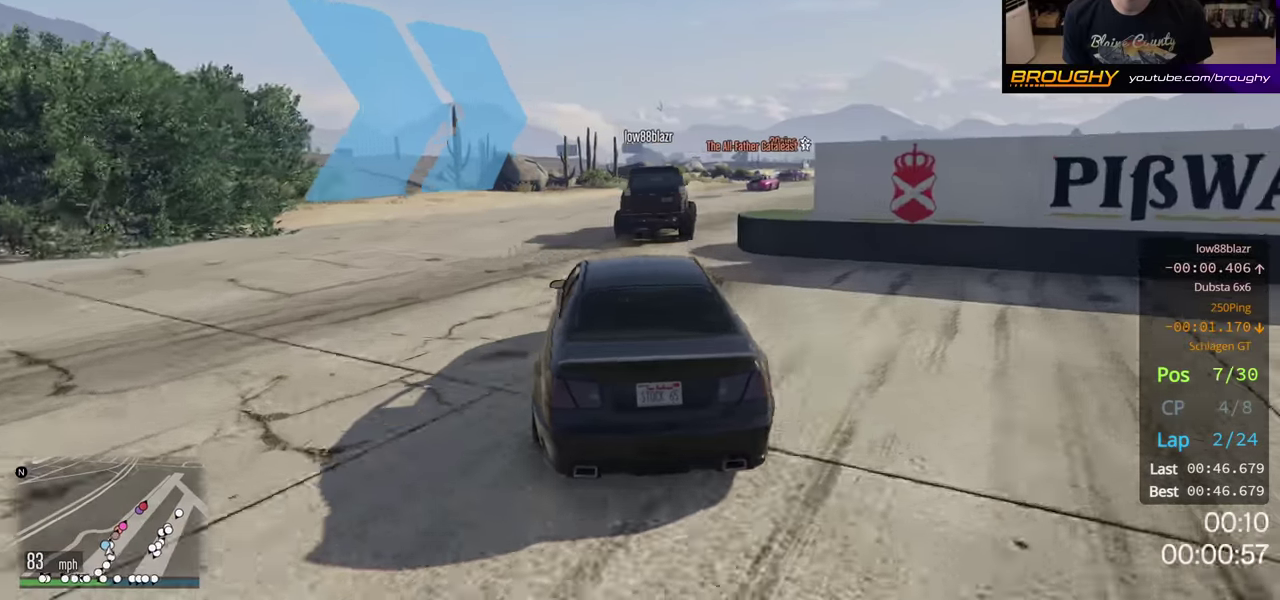
{"dt_ms": 700, "buttons": ["R2"], "left_stick": "left", "right_stick": "center", "button_events": []}
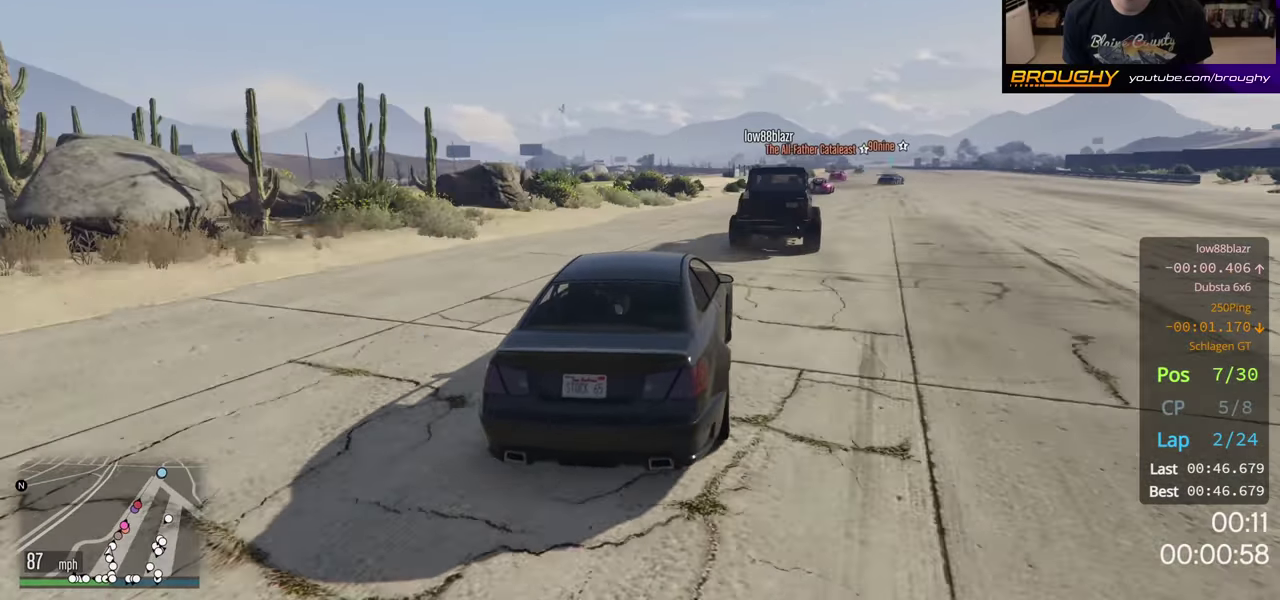
{"dt_ms": 200, "buttons": ["R2"], "left_stick": "center", "right_stick": "center", "button_events": []}
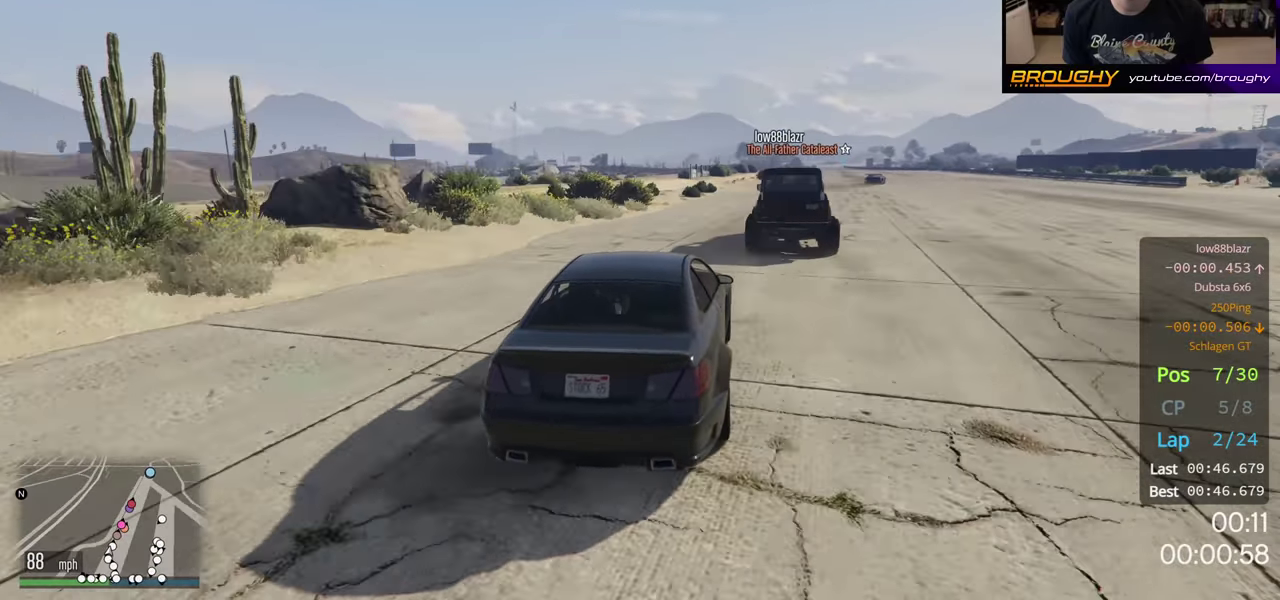
{"dt_ms": 200, "buttons": ["R2"], "left_stick": "center", "right_stick": "center", "button_events": []}
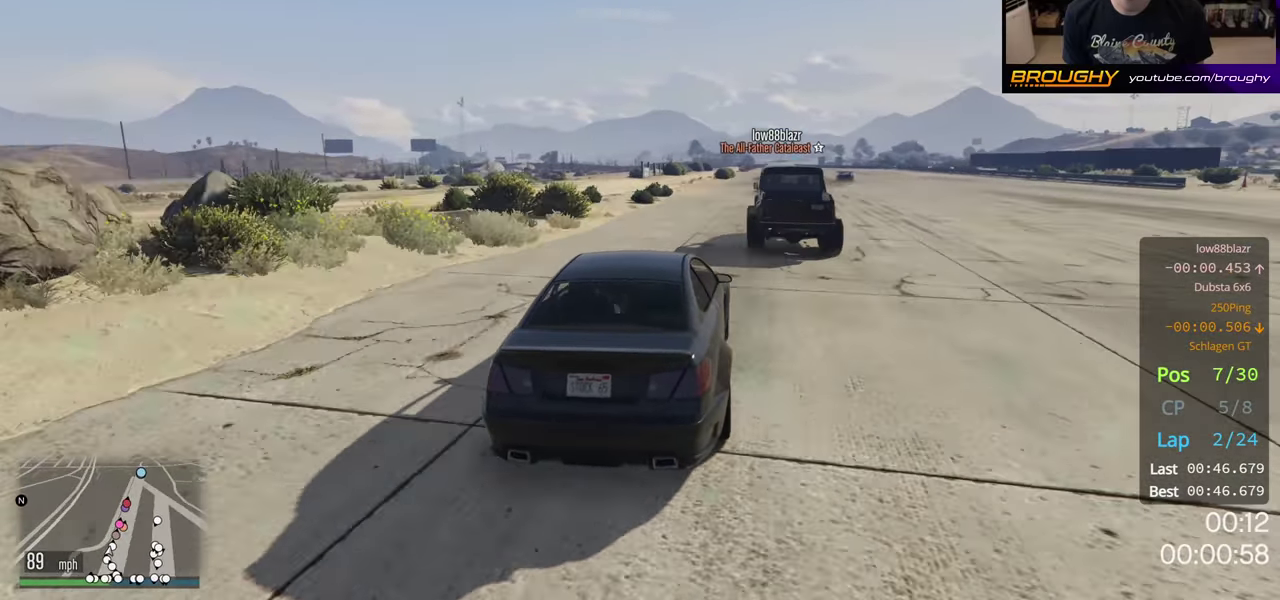
{"dt_ms": 500, "buttons": ["R2"], "left_stick": "left", "right_stick": "center", "button_events": []}
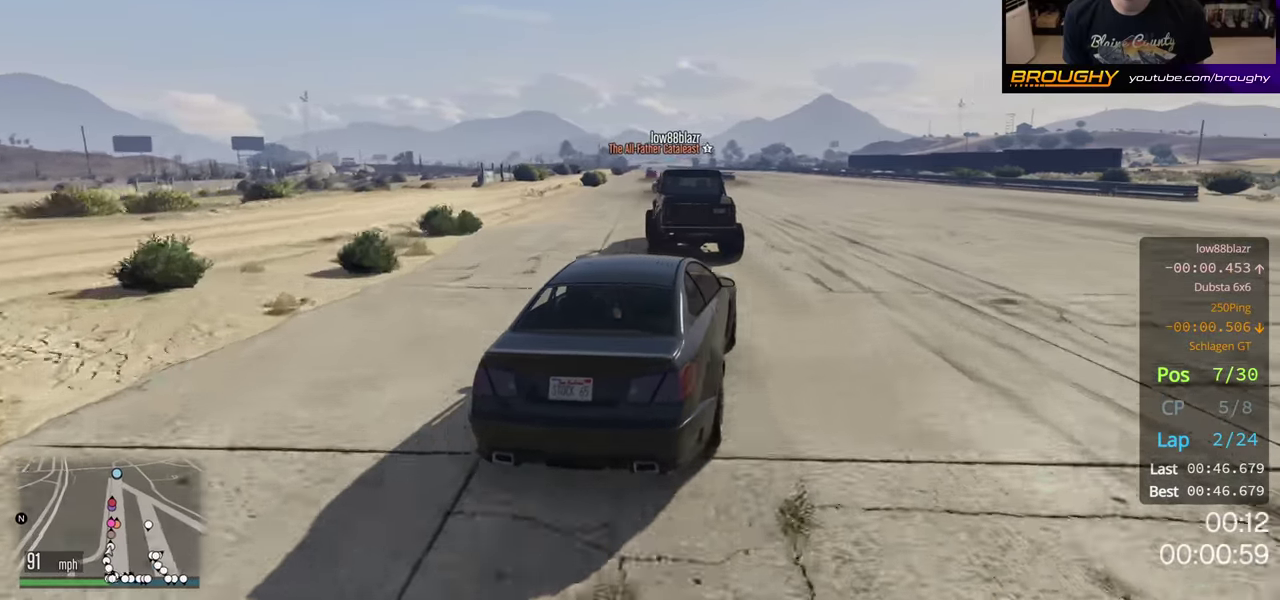
{"dt_ms": 400, "buttons": ["R2"], "left_stick": "left", "right_stick": "center", "button_events": []}
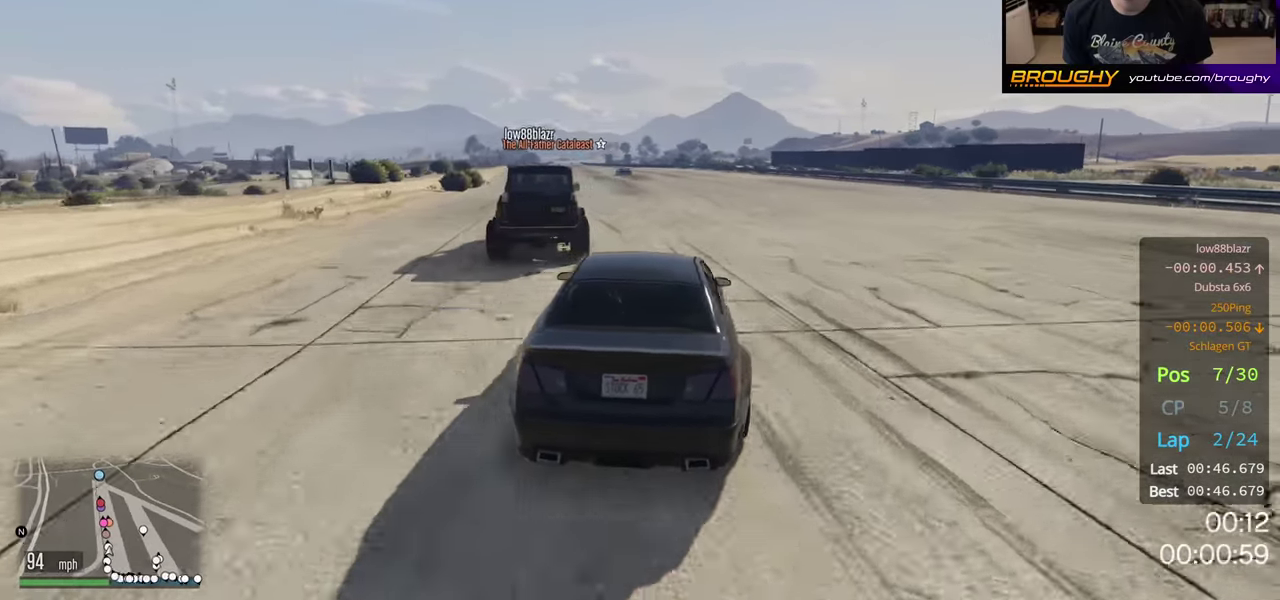
{"dt_ms": 500, "buttons": ["R2"], "left_stick": "left", "right_stick": "center", "button_events": []}
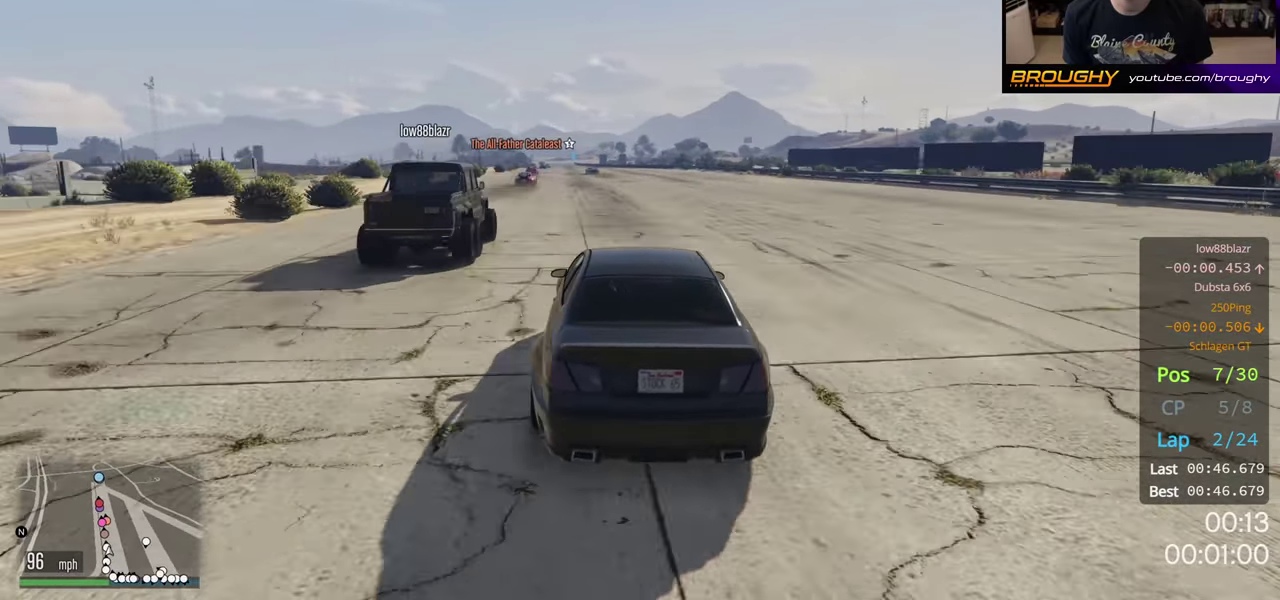
{"dt_ms": 500, "buttons": ["R2"], "left_stick": "left", "right_stick": "center", "button_events": []}
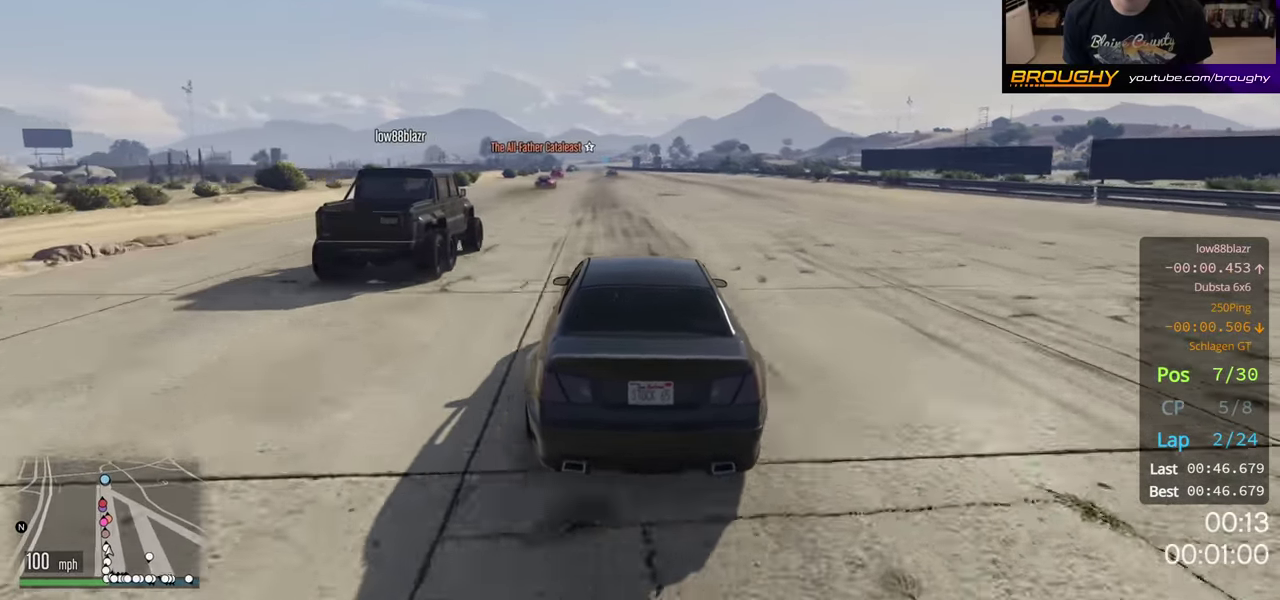
{"dt_ms": 500, "buttons": ["R2"], "left_stick": "left", "right_stick": "center", "button_events": []}
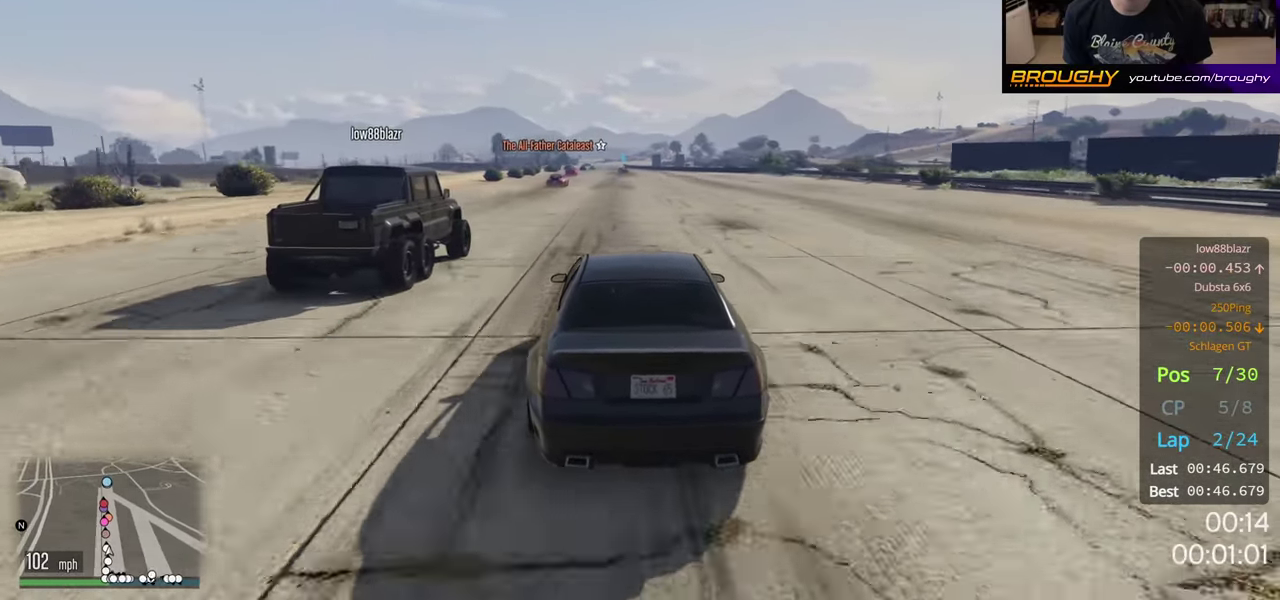
{"dt_ms": 500, "buttons": ["R2"], "left_stick": "left", "right_stick": "center", "button_events": []}
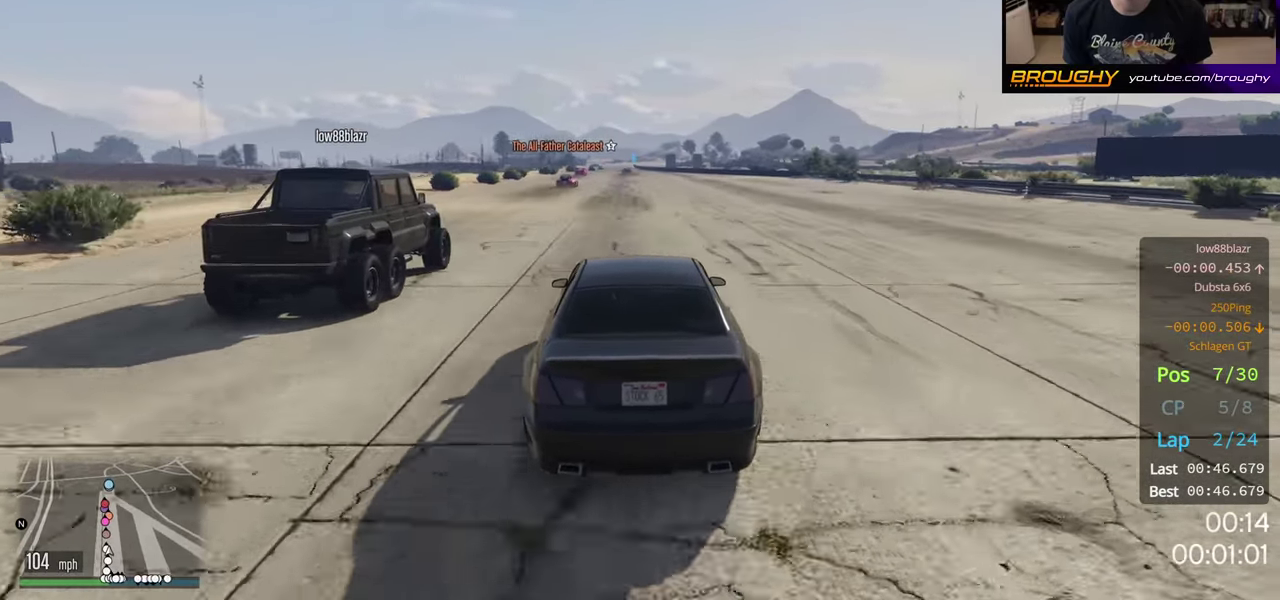
{"dt_ms": 600, "buttons": ["R2"], "left_stick": "left", "right_stick": "center", "button_events": []}
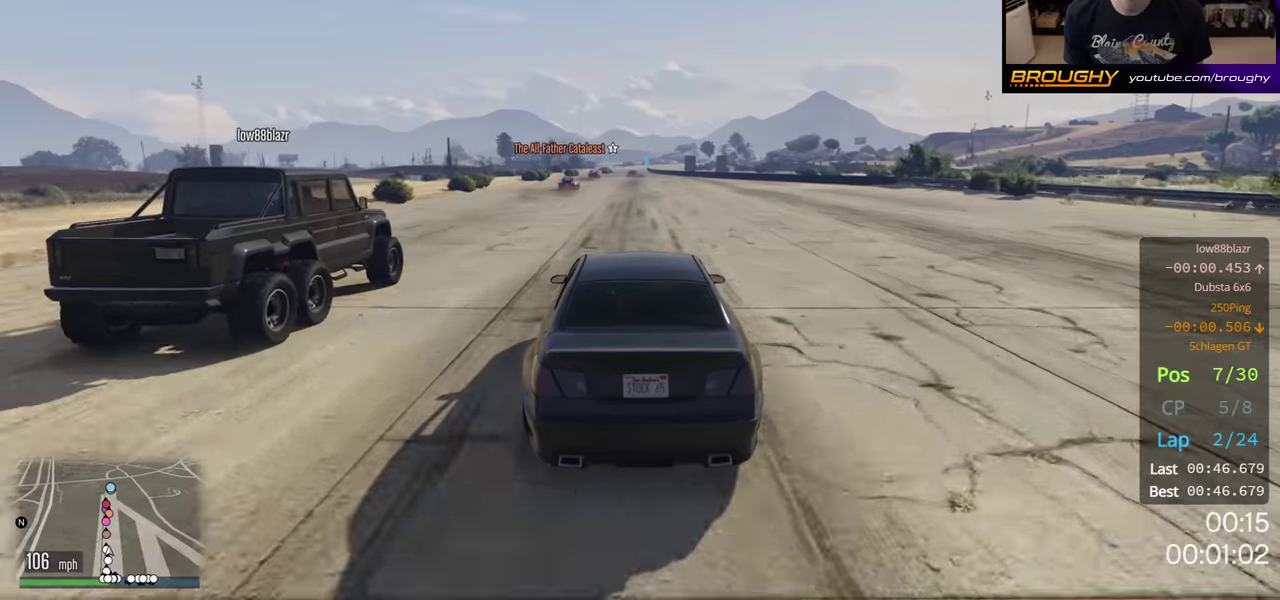
{"dt_ms": 400, "buttons": ["R2"], "left_stick": "left", "right_stick": "center", "button_events": []}